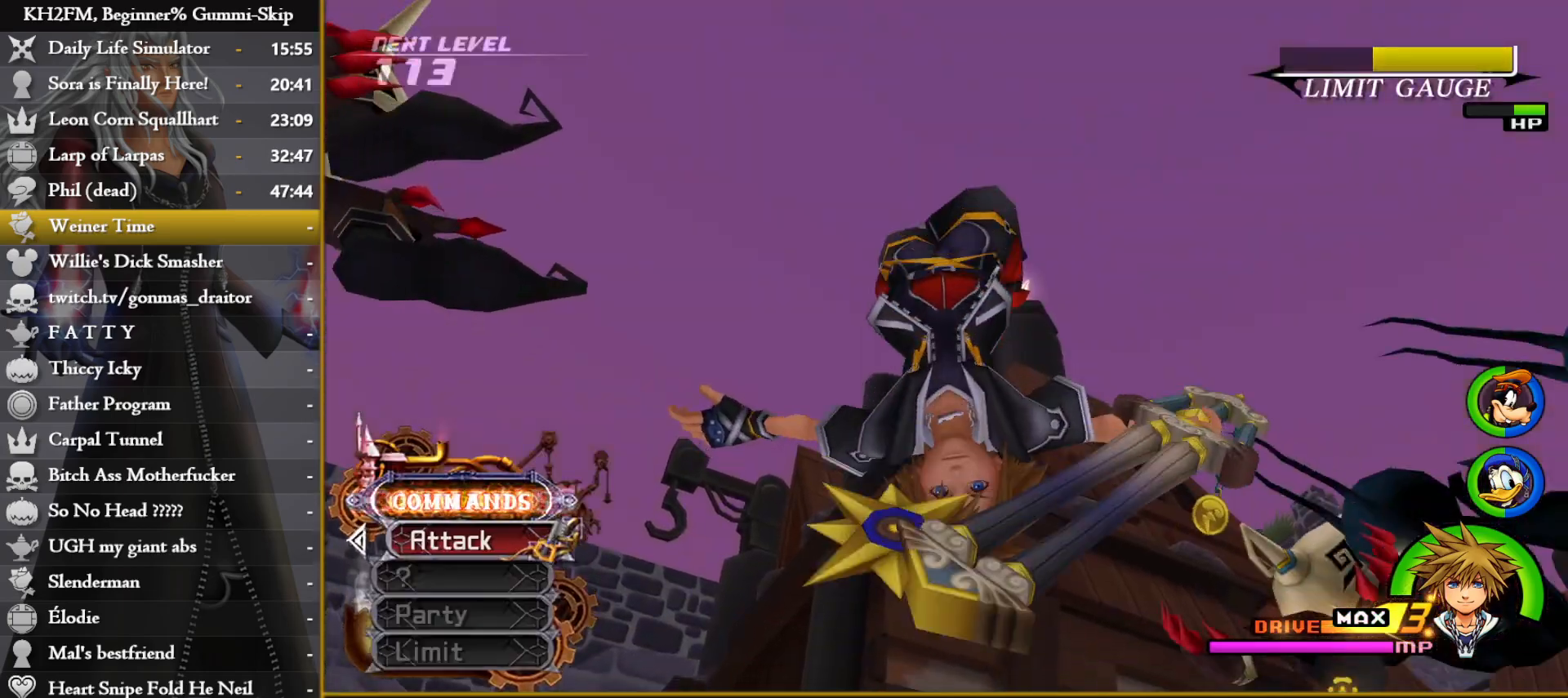
Gameplay with a controller (PlayStation layout); each line is a JSON object with the inputs held at the frame after it (dt_ms = milliseconds from this image to that frame). "events" lists button and stick changes between this image and that frame as [ms after this image, input, new state], when the widget could be followed in between.
{"dt_ms": 500, "buttons": [], "left_stick": "center", "right_stick": "center", "events": []}
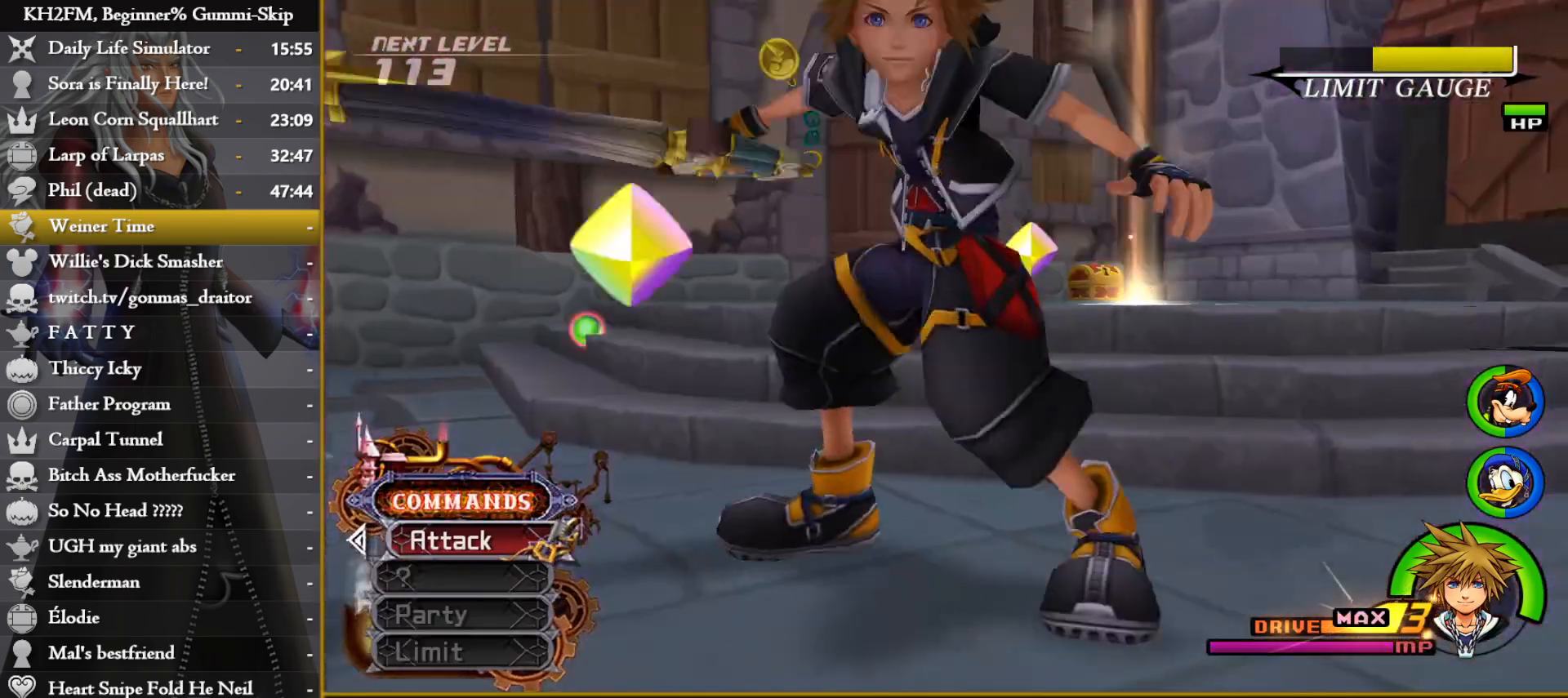
{"dt_ms": 500, "buttons": [], "left_stick": "center", "right_stick": "center", "events": []}
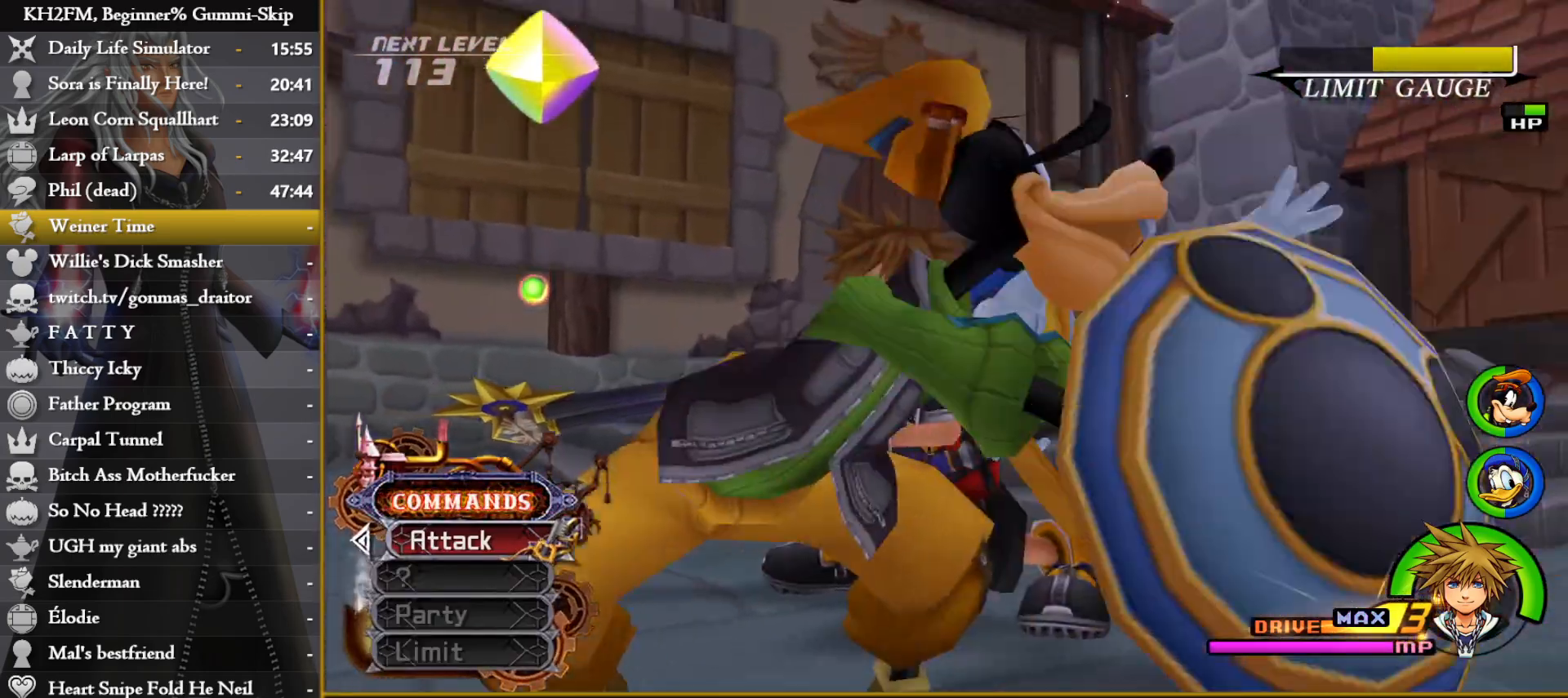
{"dt_ms": 500, "buttons": [], "left_stick": "center", "right_stick": "center", "events": []}
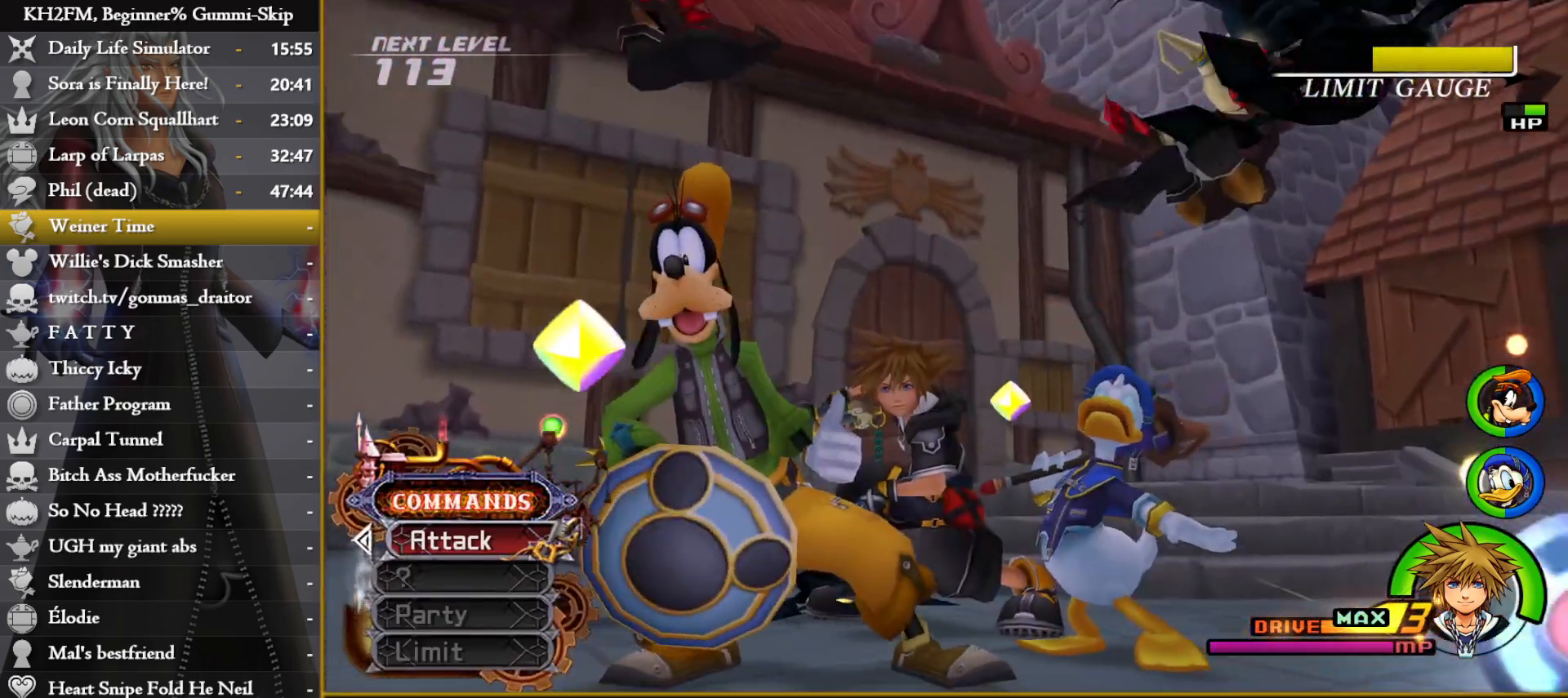
{"dt_ms": 500, "buttons": [], "left_stick": "center", "right_stick": "center", "events": []}
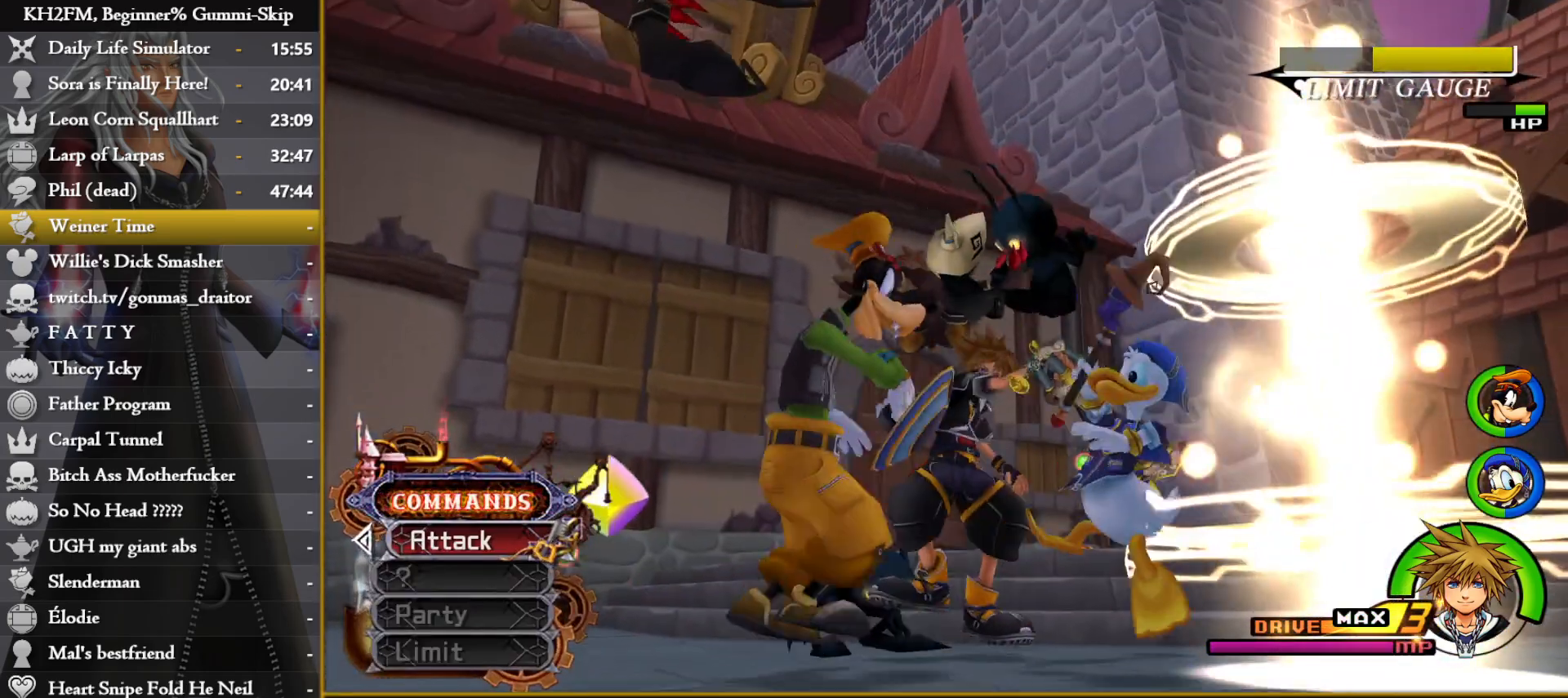
{"dt_ms": 500, "buttons": [], "left_stick": "center", "right_stick": "center", "events": []}
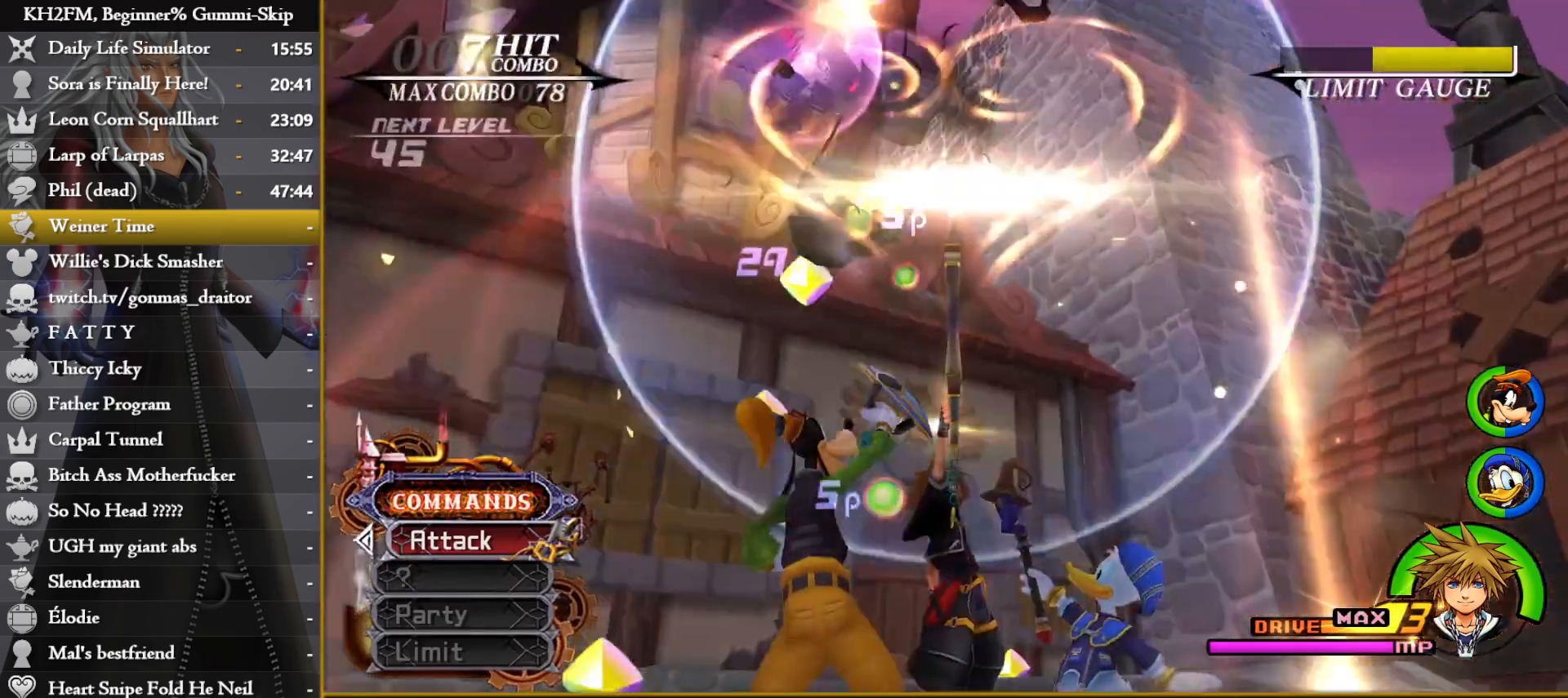
{"dt_ms": 500, "buttons": [], "left_stick": "center", "right_stick": "center", "events": []}
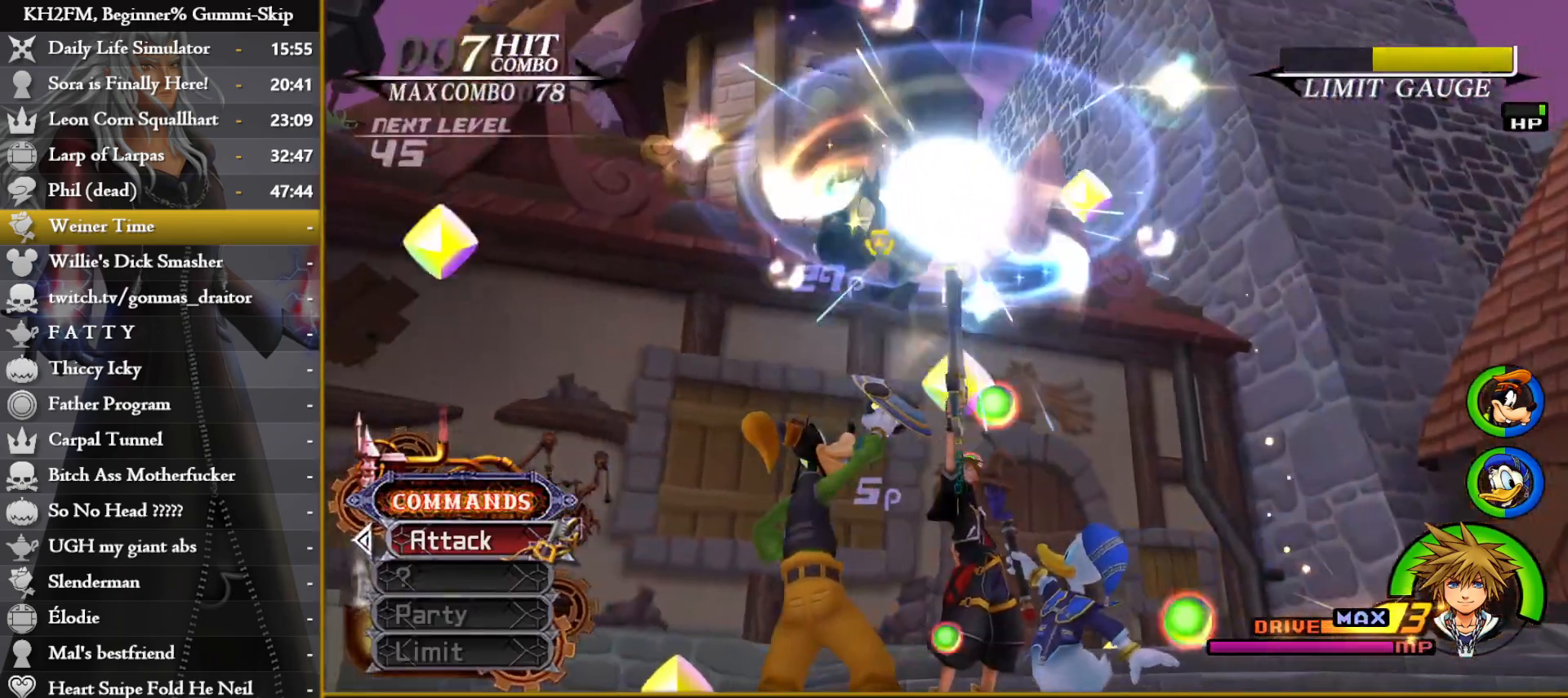
{"dt_ms": 500, "buttons": [], "left_stick": "center", "right_stick": "center", "events": []}
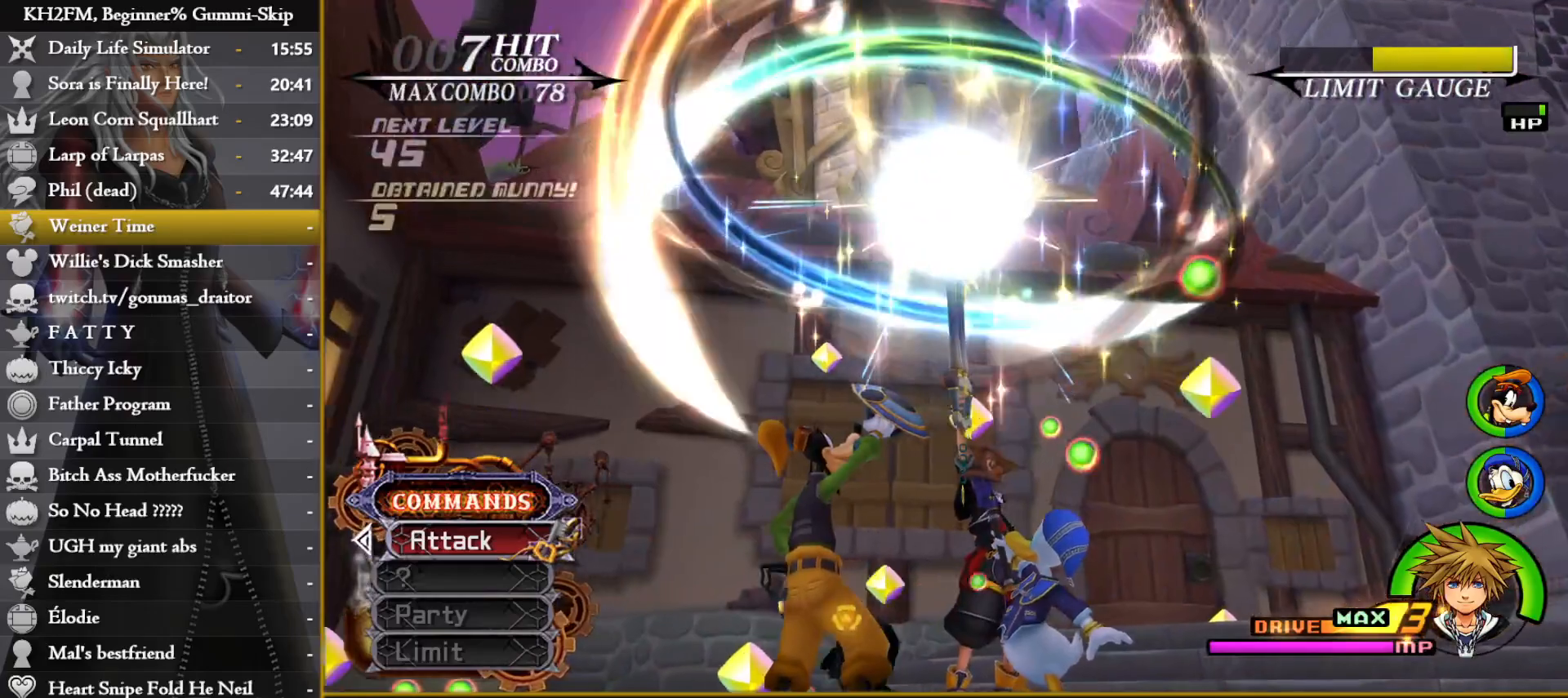
{"dt_ms": 500, "buttons": [], "left_stick": "center", "right_stick": "center", "events": []}
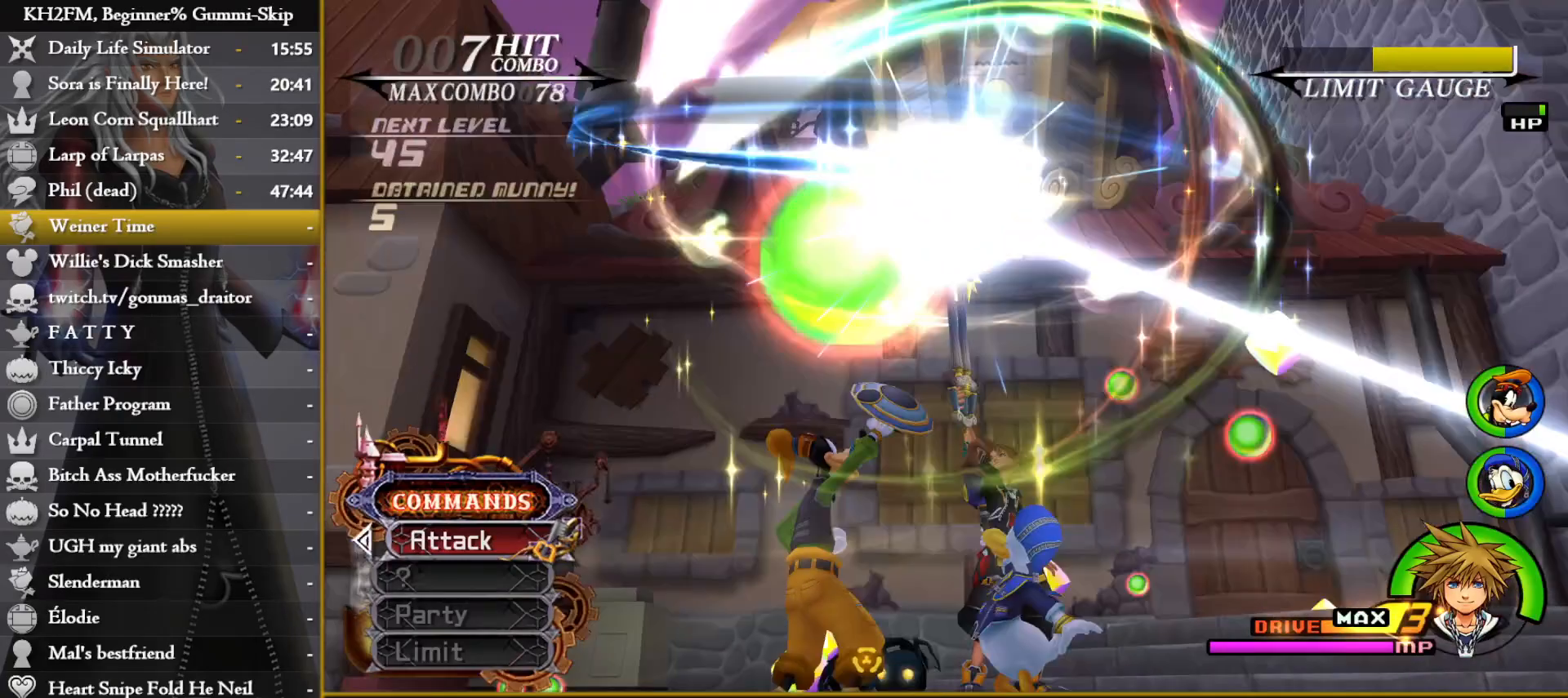
{"dt_ms": 500, "buttons": [], "left_stick": "center", "right_stick": "center", "events": []}
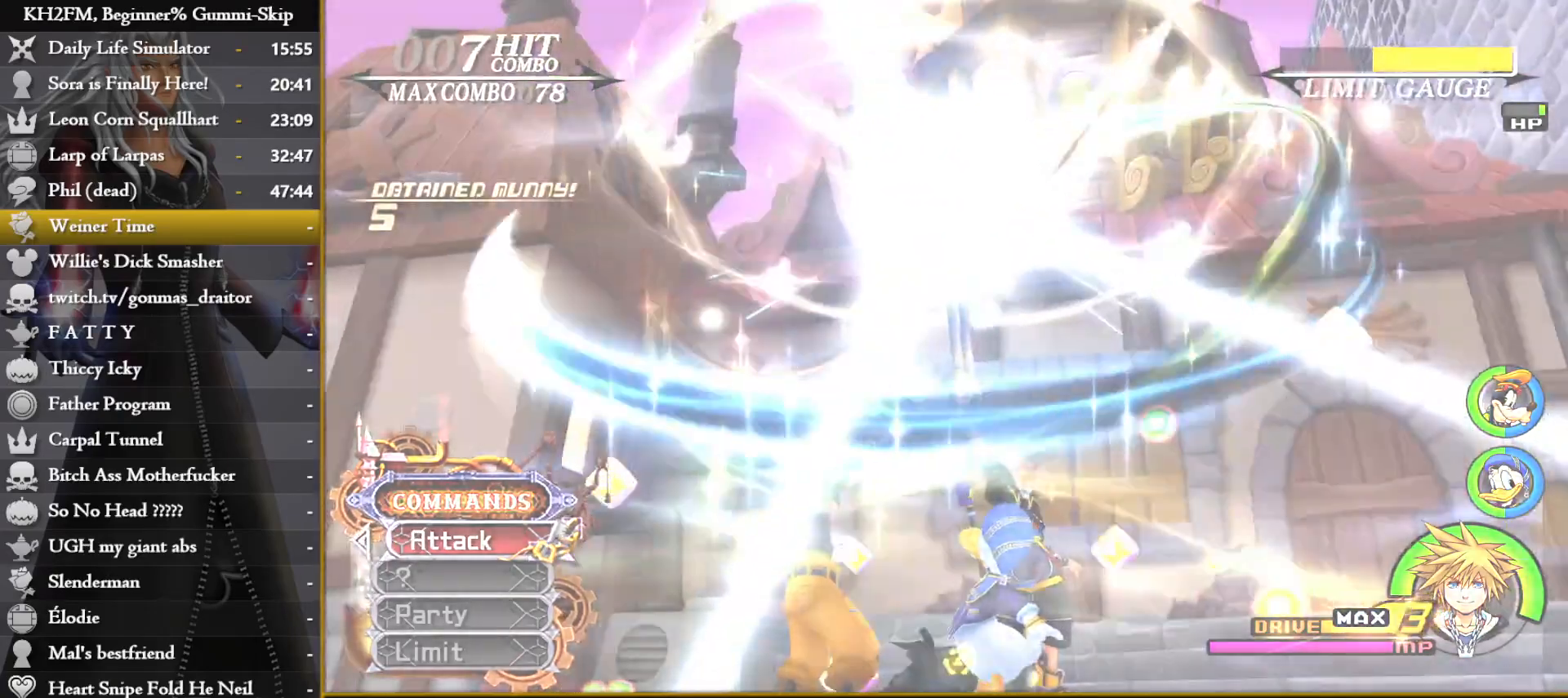
{"dt_ms": 500, "buttons": [], "left_stick": "center", "right_stick": "down", "events": [[400, "right_stick", "down"]]}
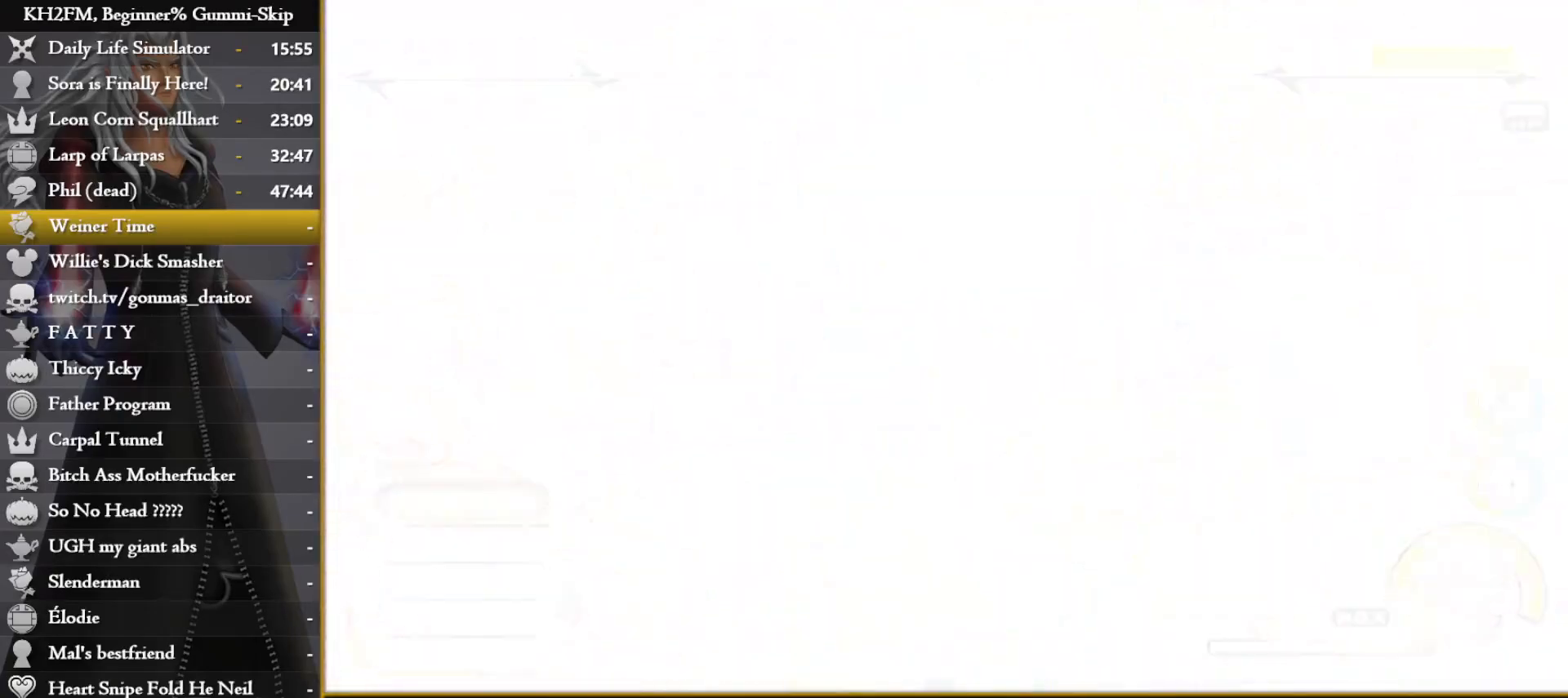
{"dt_ms": 500, "buttons": [], "left_stick": "down-right", "right_stick": "down", "events": [[67, "right_stick", "center"], [167, "right_stick", "down"], [317, "left_stick", "down-right"], [367, "right_stick", "center"], [450, "right_stick", "down"]]}
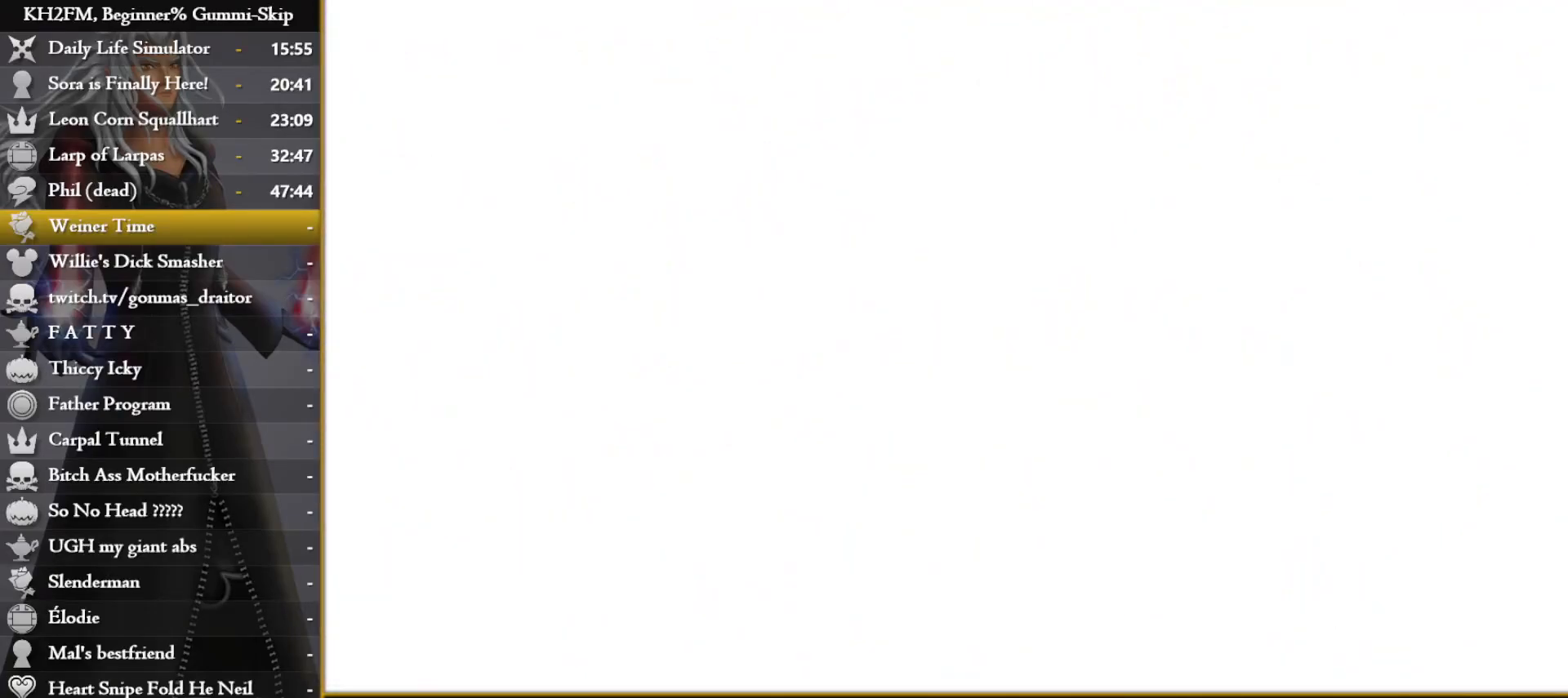
{"dt_ms": 500, "buttons": [], "left_stick": "down-right", "right_stick": "center", "events": [[183, "R1", "down"], [200, "right_stick", "center"], [300, "R1", "up"]]}
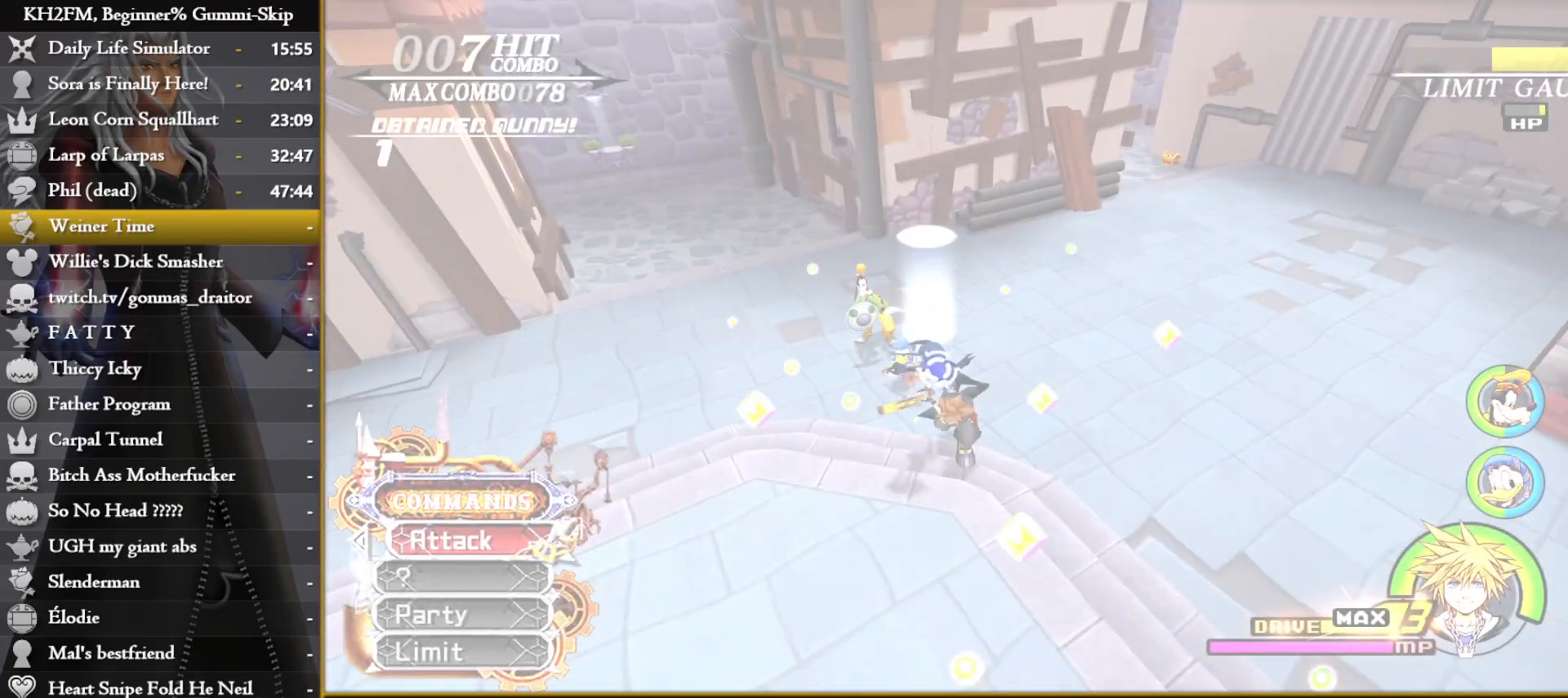
{"dt_ms": 1000, "buttons": [], "left_stick": "center", "right_stick": "center"}
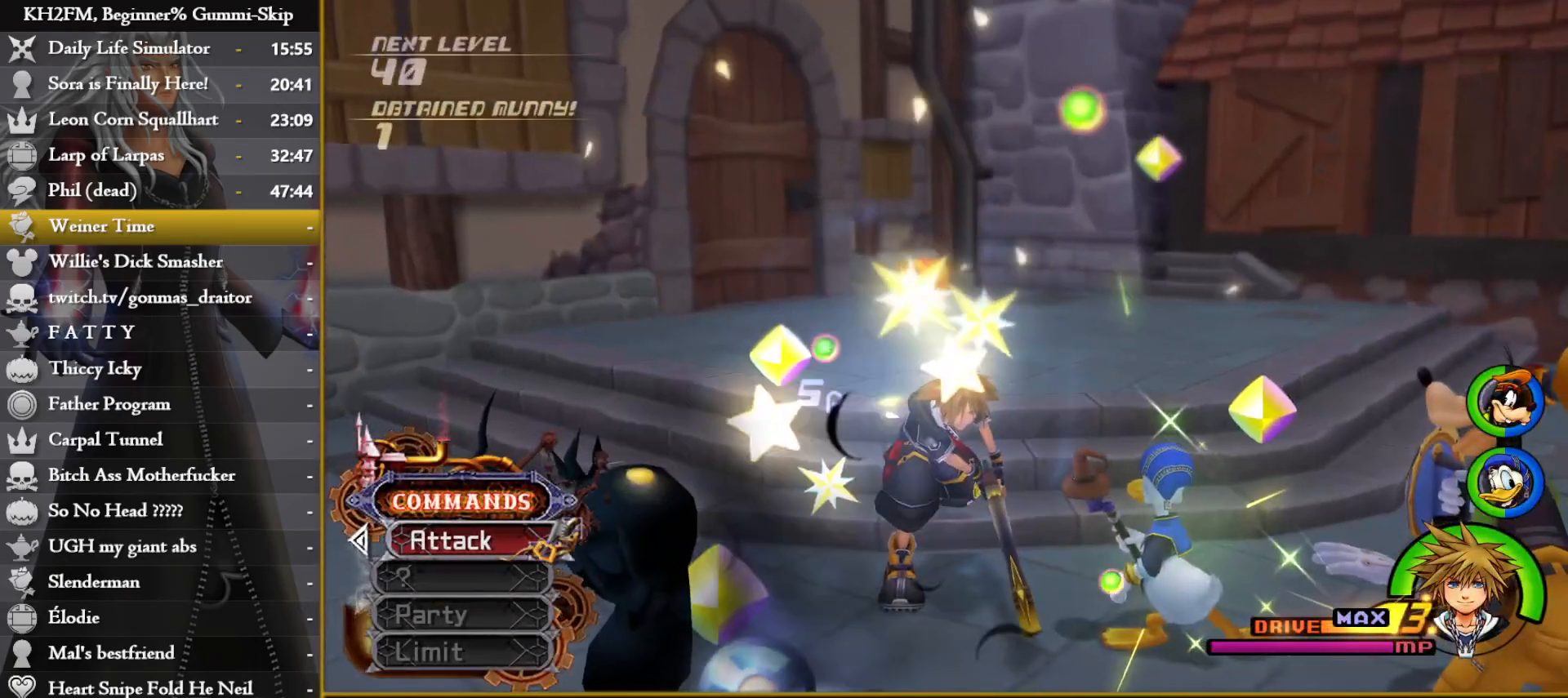
{"dt_ms": 500, "buttons": [], "left_stick": "center", "right_stick": "center", "events": []}
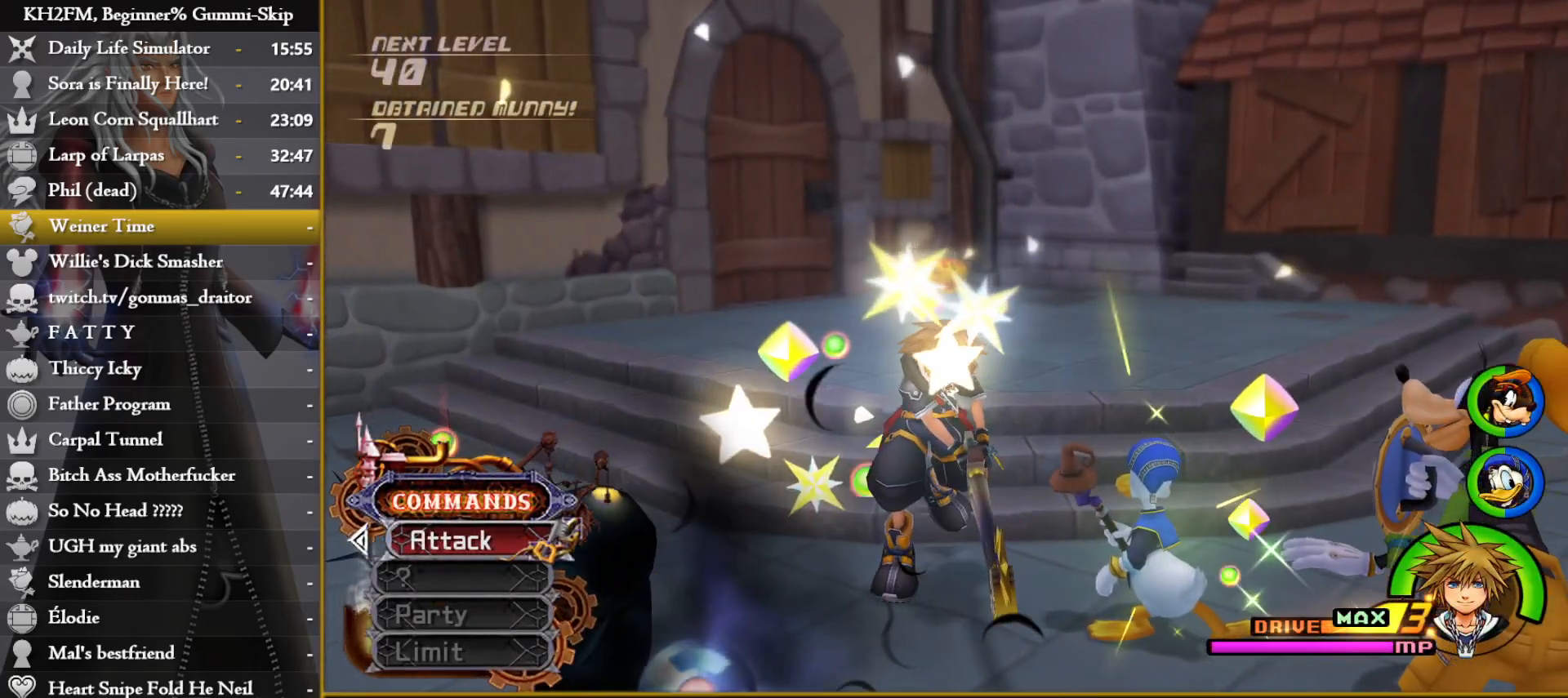
{"dt_ms": 500, "buttons": [], "left_stick": "center", "right_stick": "center", "events": []}
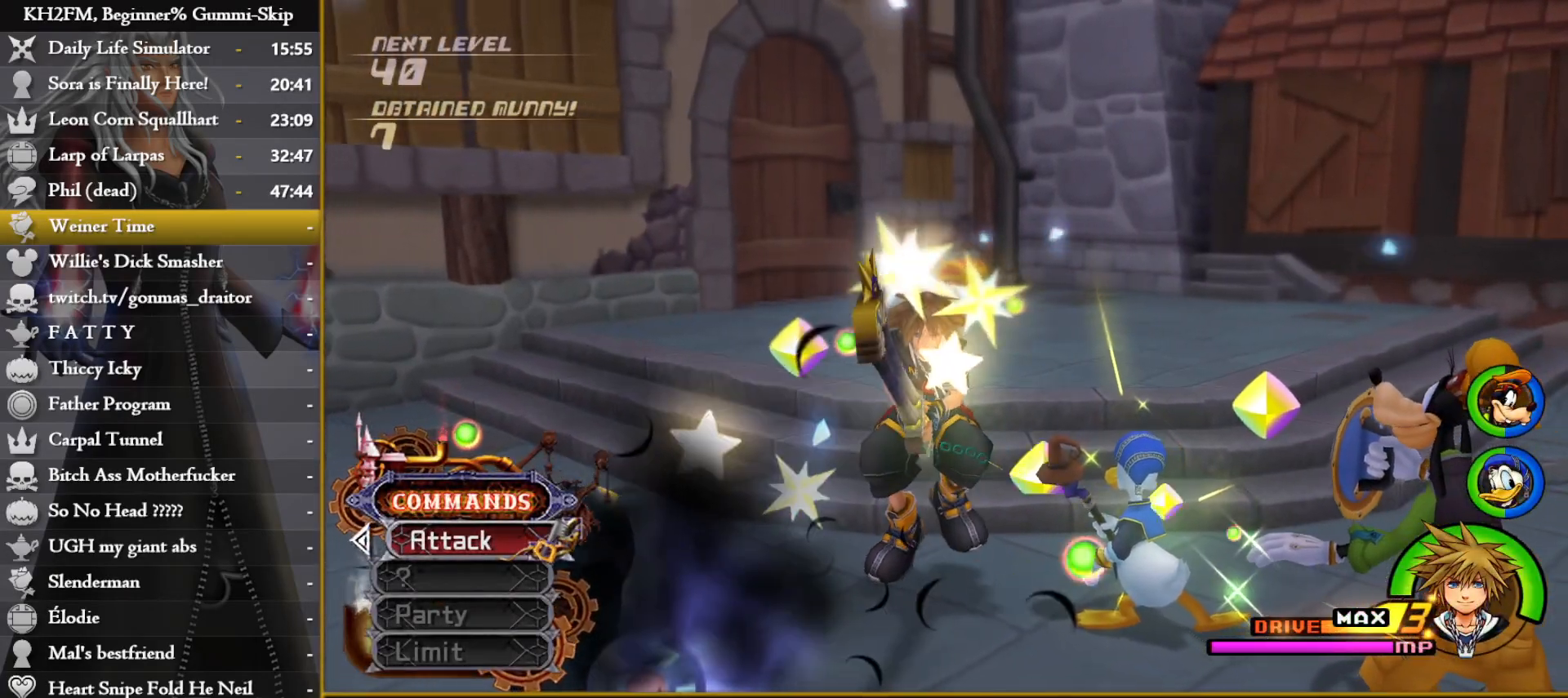
{"dt_ms": 500, "buttons": [], "left_stick": "center", "right_stick": "center", "events": []}
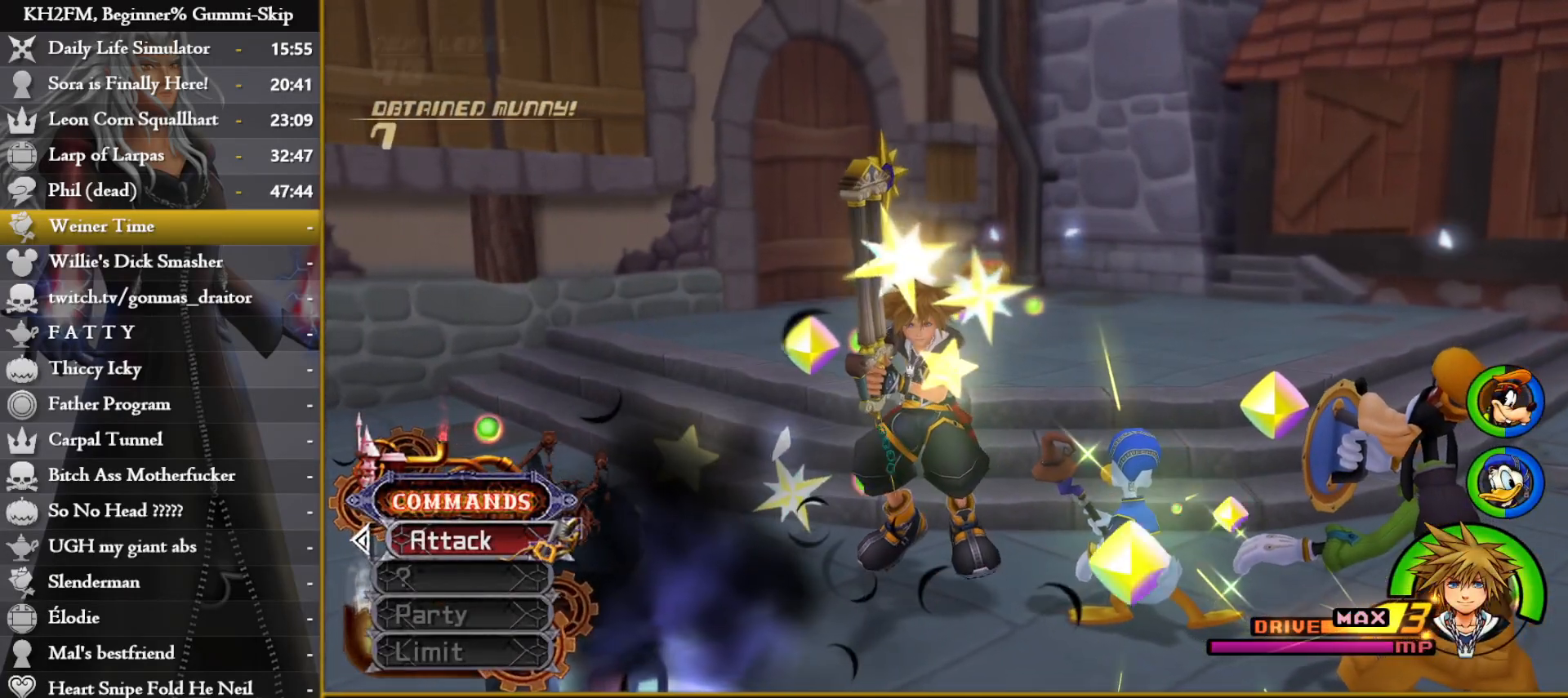
{"dt_ms": 500, "buttons": [], "left_stick": "center", "right_stick": "center", "events": []}
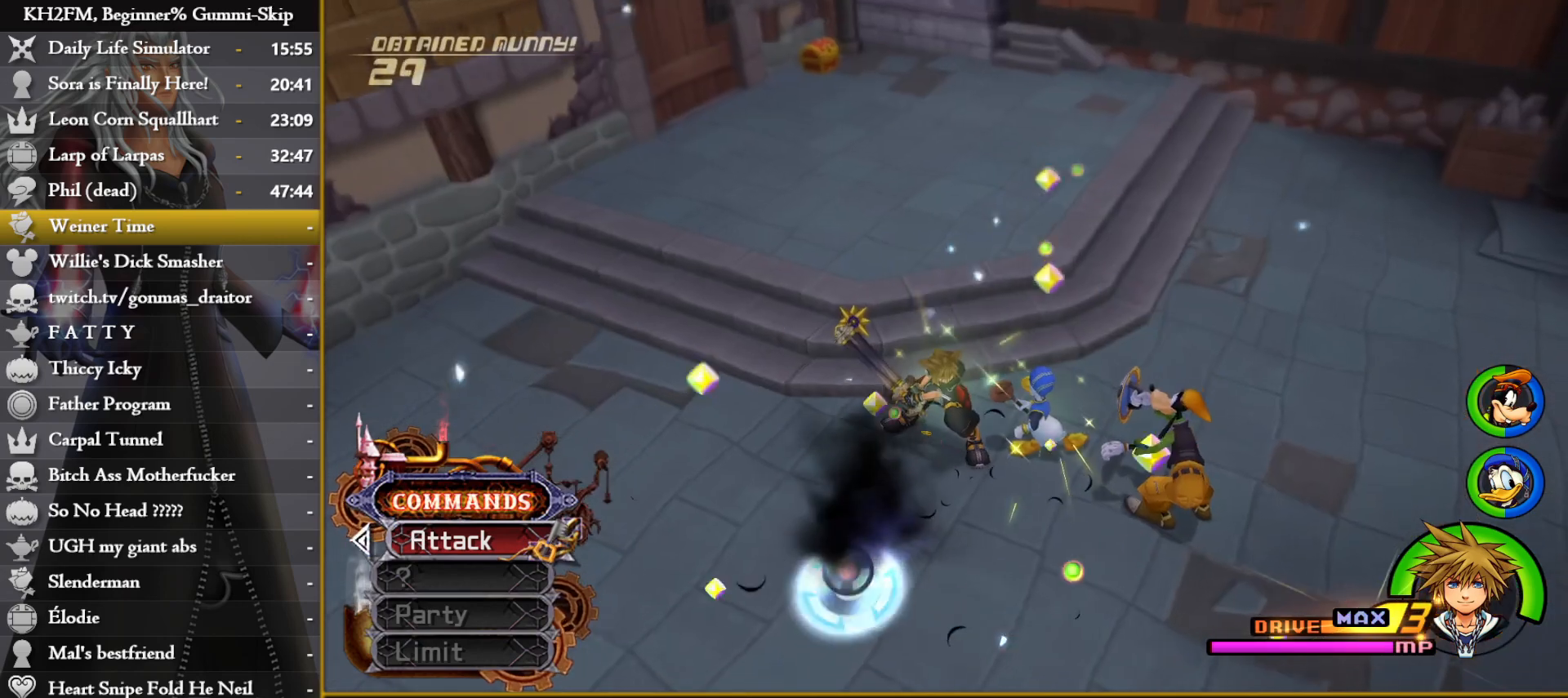
{"dt_ms": 500, "buttons": [], "left_stick": "center", "right_stick": "center", "events": []}
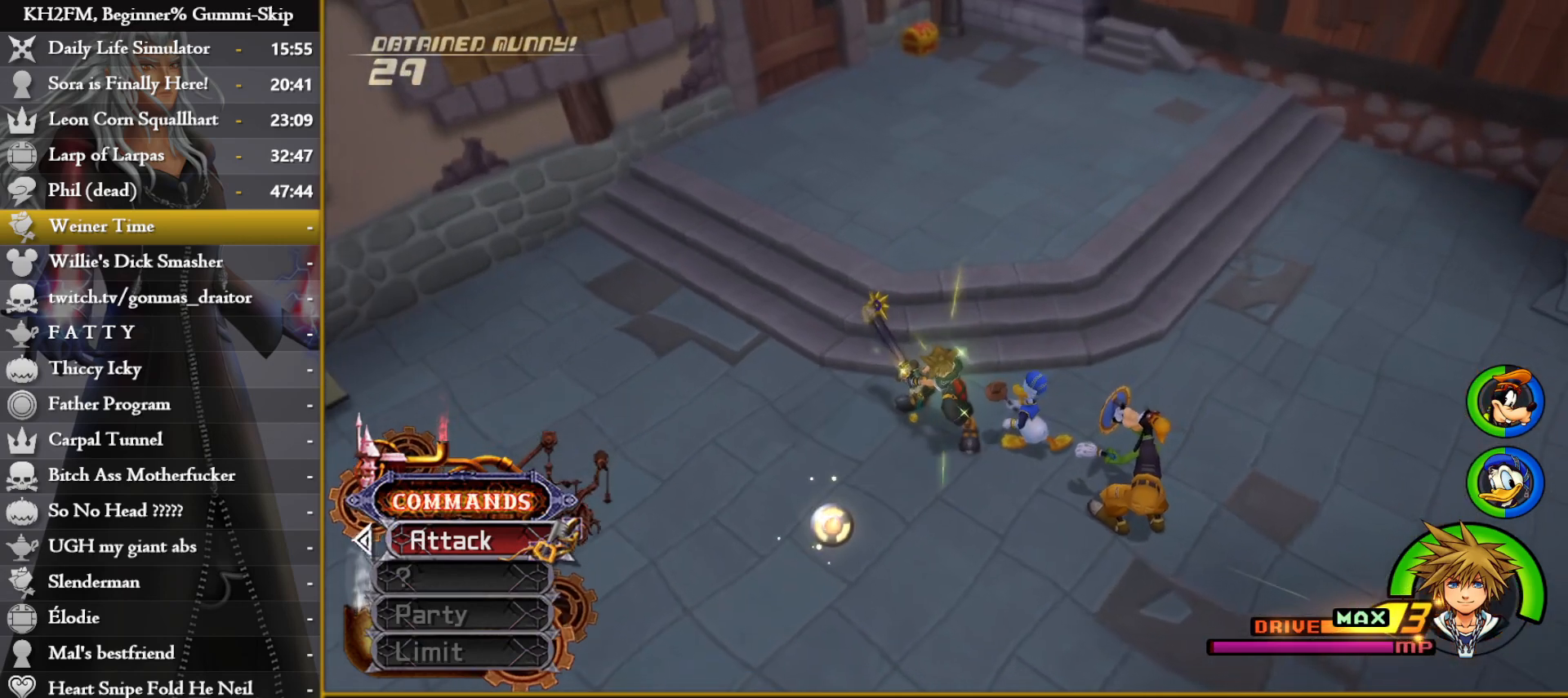
{"dt_ms": 500, "buttons": [], "left_stick": "center", "right_stick": "center", "events": []}
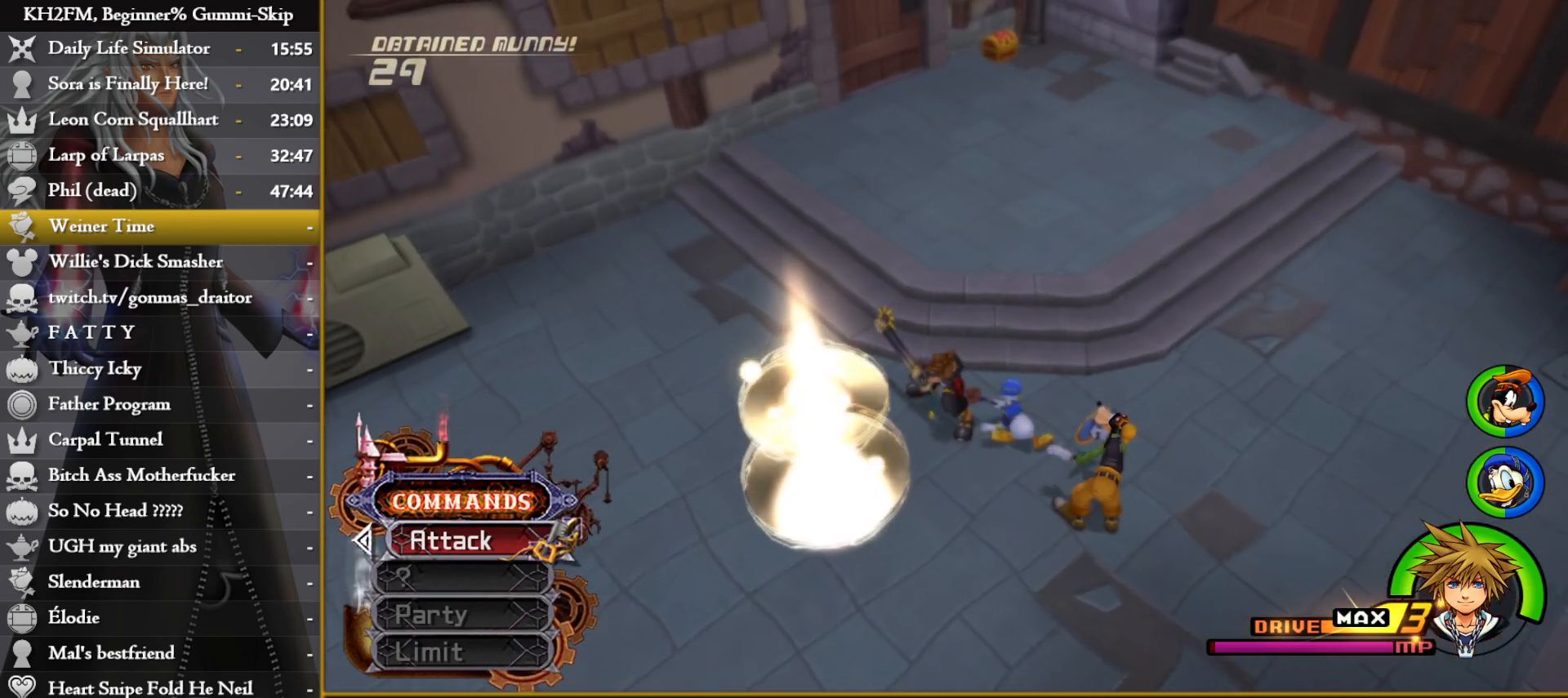
{"dt_ms": 500, "buttons": [], "left_stick": "center", "right_stick": "center", "events": []}
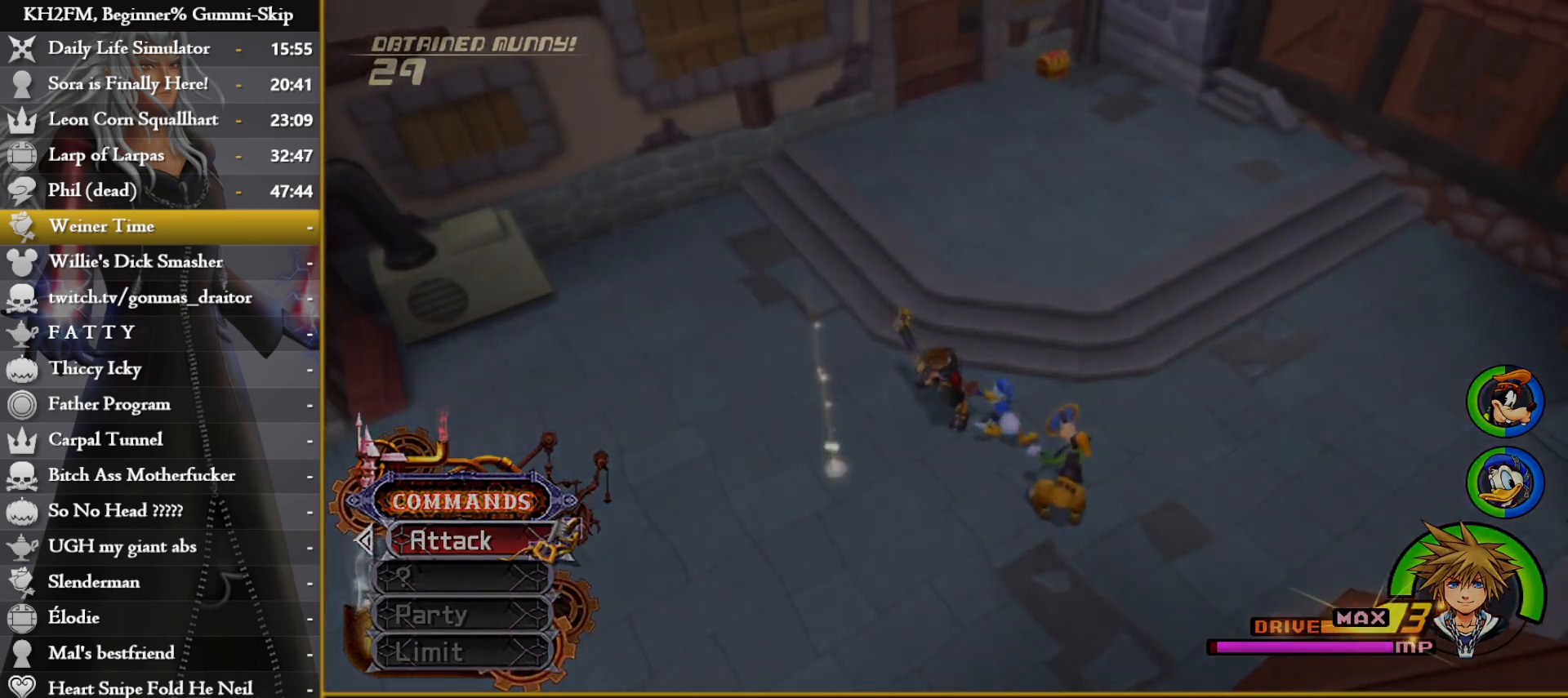
{"dt_ms": 500, "buttons": [], "left_stick": "center", "right_stick": "center", "events": []}
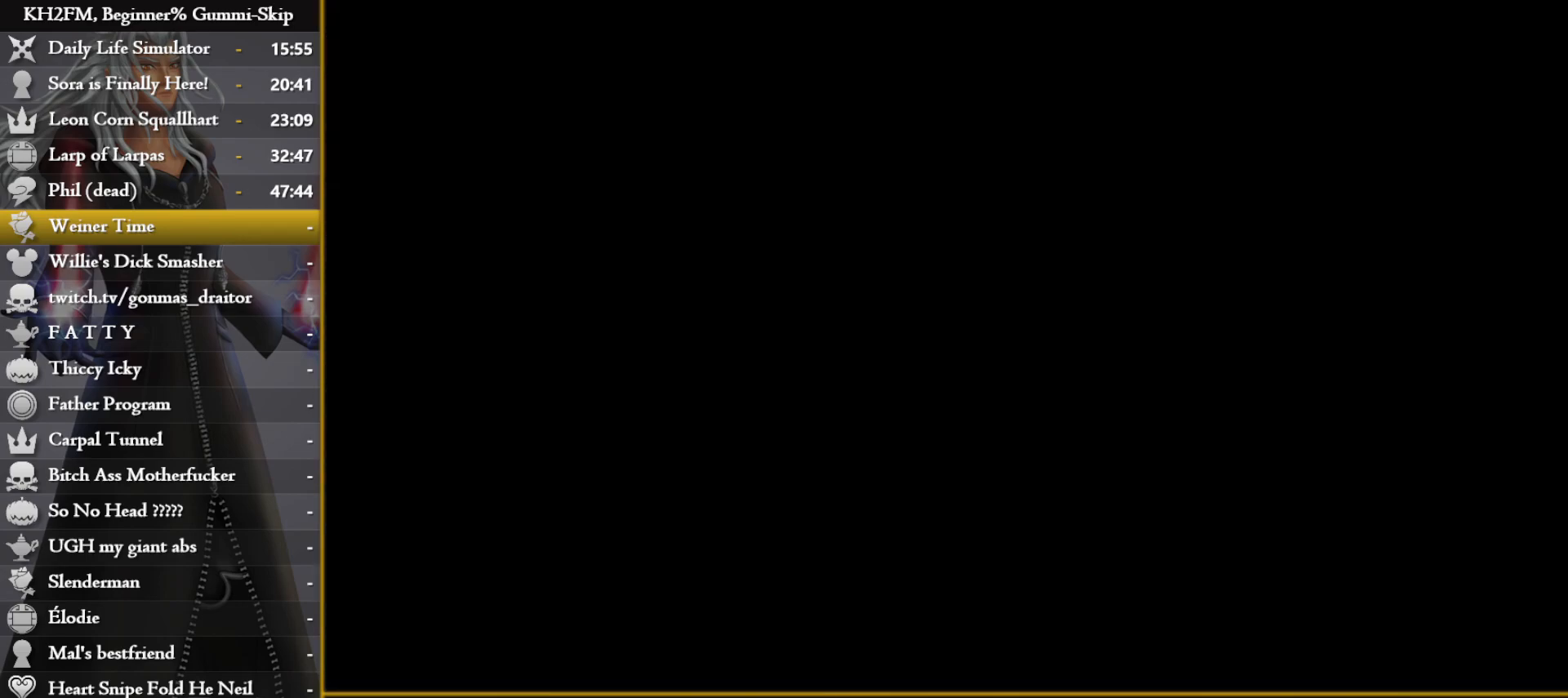
{"dt_ms": 500, "buttons": [], "left_stick": "up", "right_stick": "center", "events": [[350, "left_stick", "right"], [400, "left_stick", "up"]]}
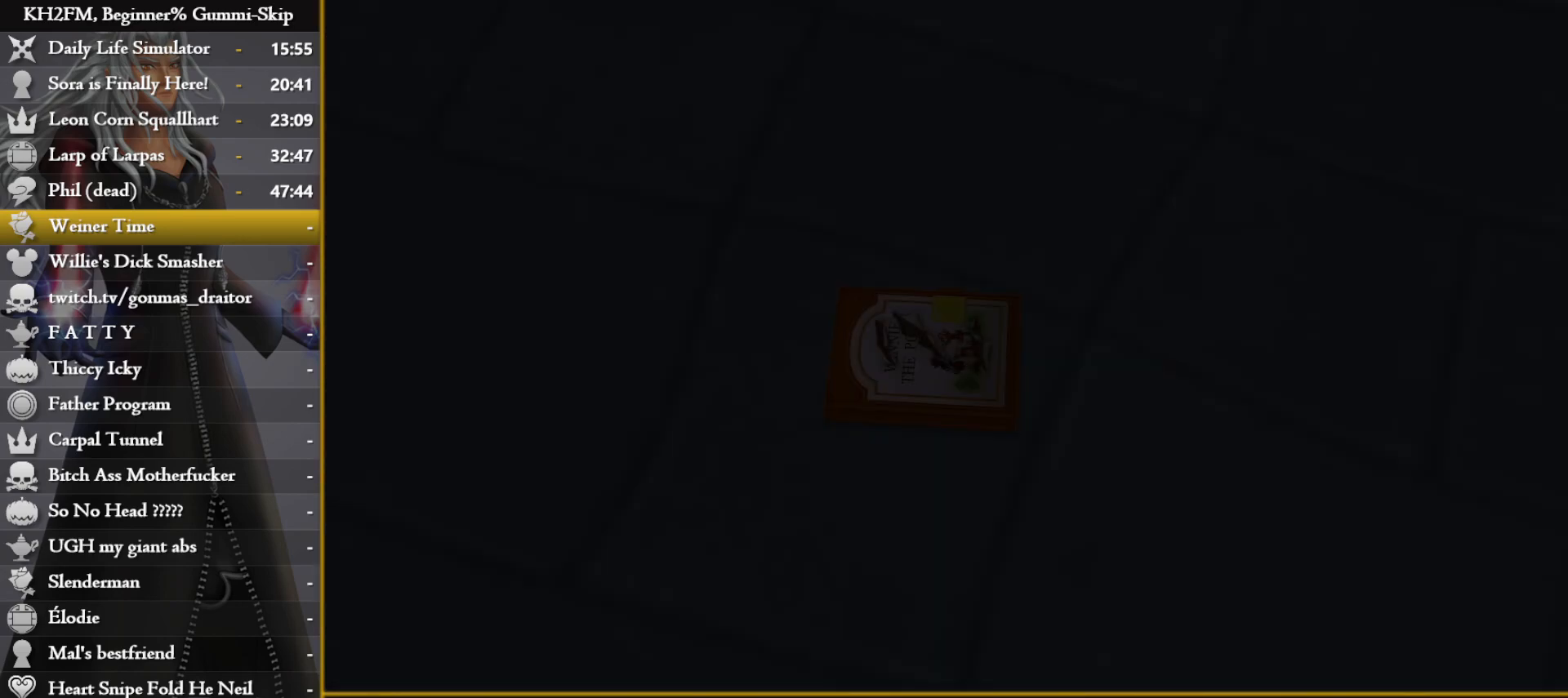
{"dt_ms": 500, "buttons": [], "left_stick": "center", "right_stick": "center", "events": [[217, "right_stick", "down"], [300, "left_stick", "center"], [333, "right_stick", "center"]]}
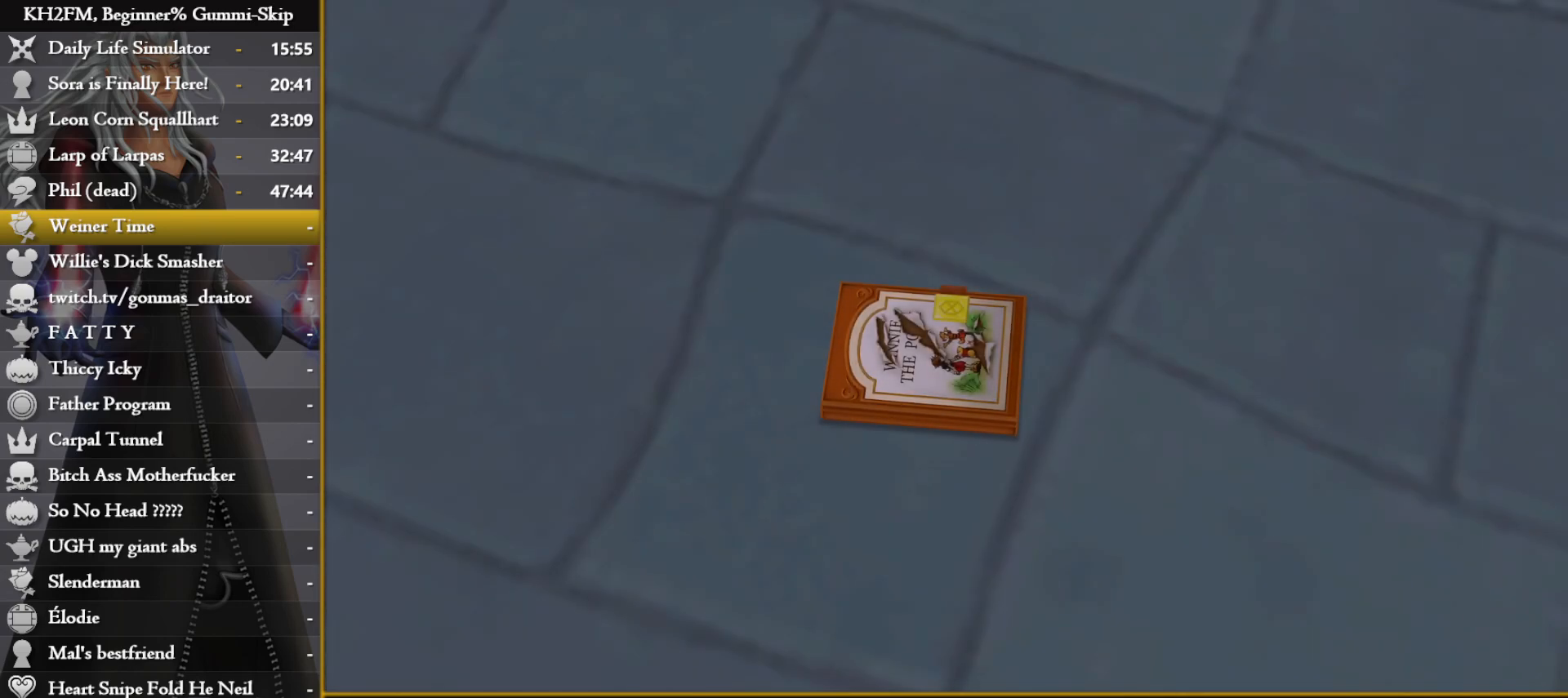
{"dt_ms": 500, "buttons": [], "left_stick": "center", "right_stick": "center", "events": [[367, "DPAD_DOWN", "down"], [400, "CROSS", "down"], [450, "CROSS", "up"], [467, "DPAD_DOWN", "up"]]}
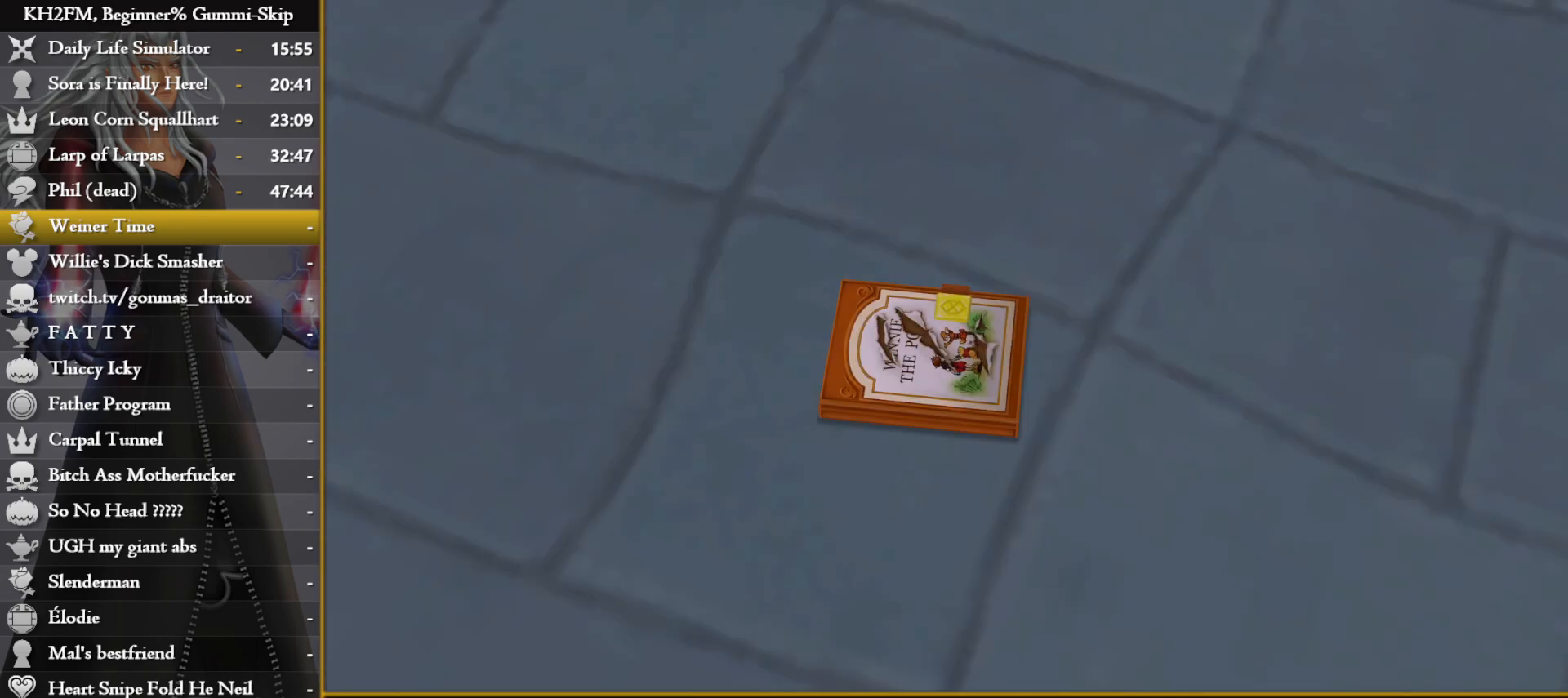
{"dt_ms": 500, "buttons": ["CROSS"], "left_stick": "up", "right_stick": "center", "events": [[17, "CROSS", "down"], [83, "CROSS", "up"], [133, "left_stick", "up"], [150, "CROSS", "down"], [300, "CROSS", "up"], [367, "CROSS", "down"], [417, "CROSS", "up"], [500, "CROSS", "down"]]}
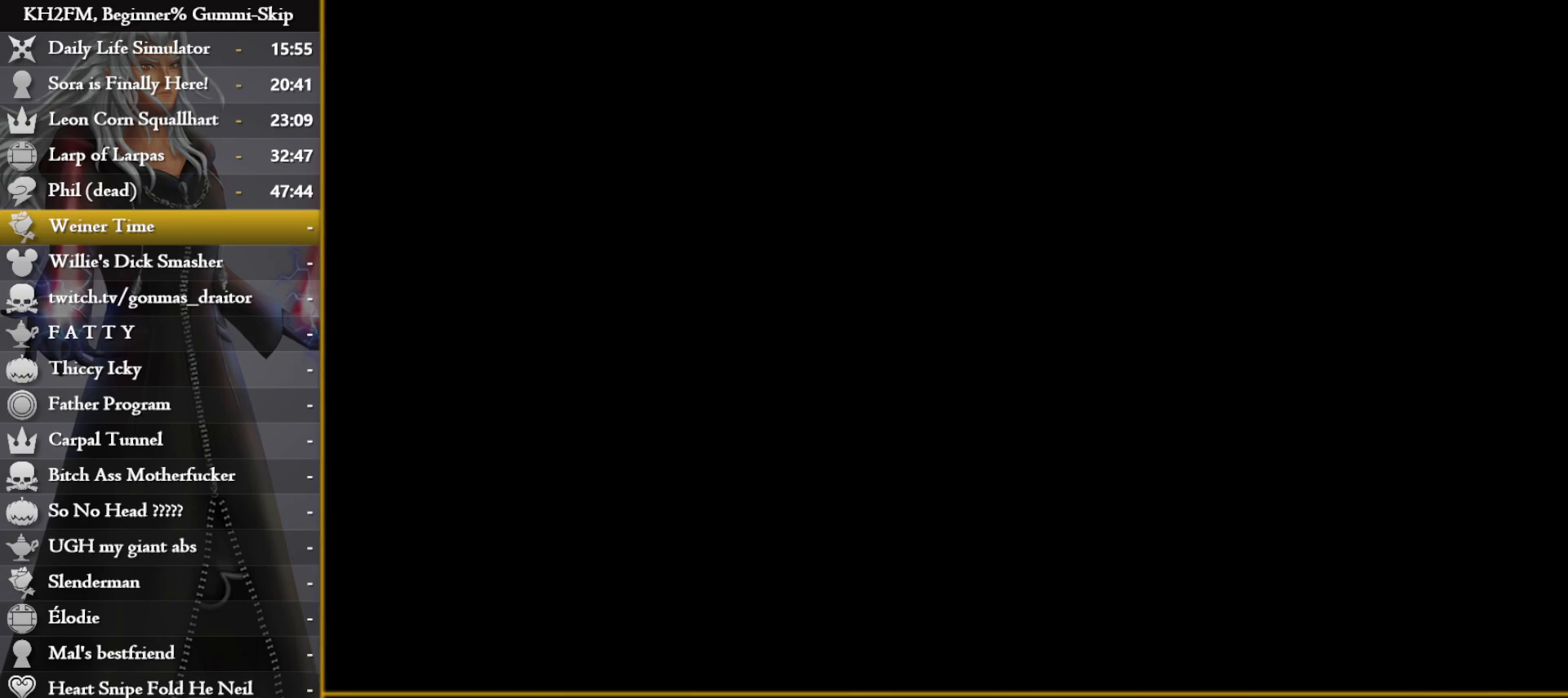
{"dt_ms": 500, "buttons": [], "left_stick": "up", "right_stick": "center", "events": [[67, "CROSS", "up"]]}
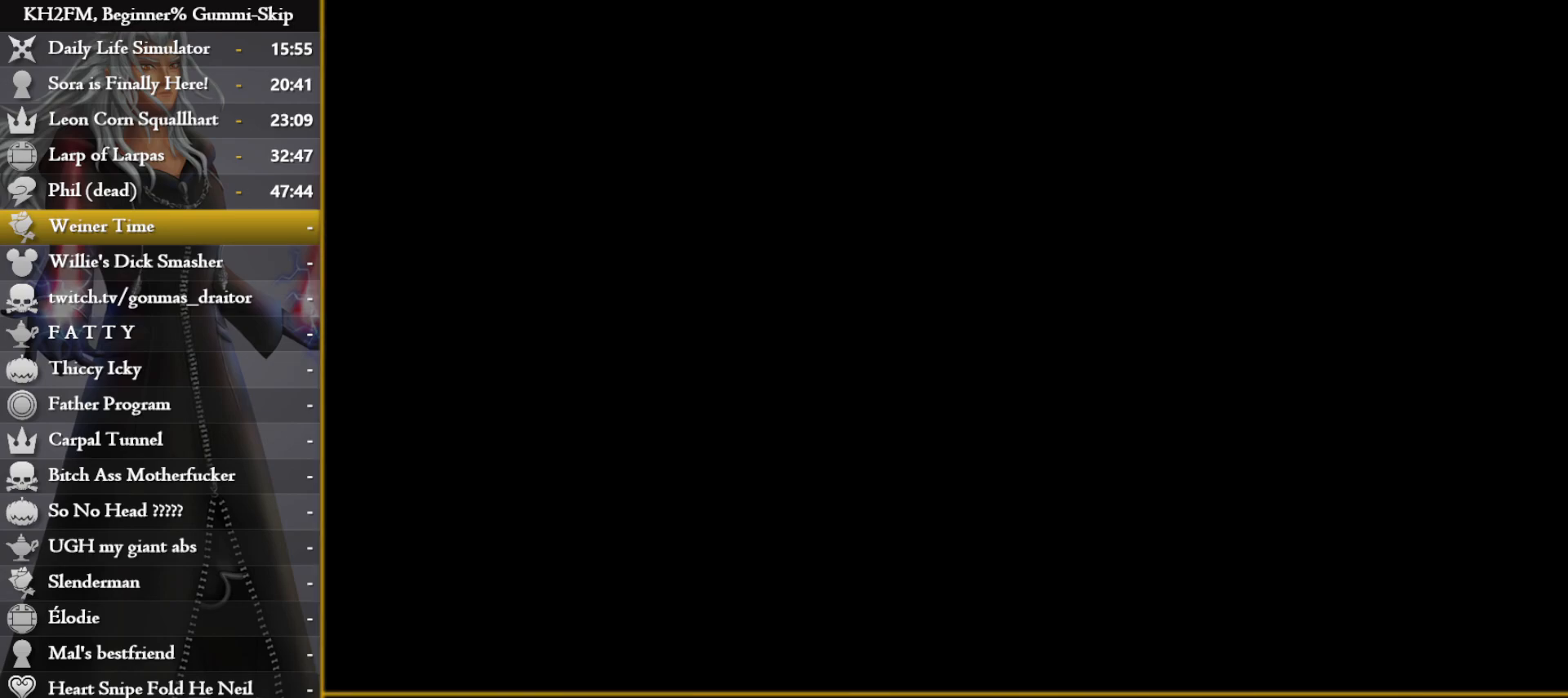
{"dt_ms": 500, "buttons": [], "left_stick": "up", "right_stick": "center", "events": []}
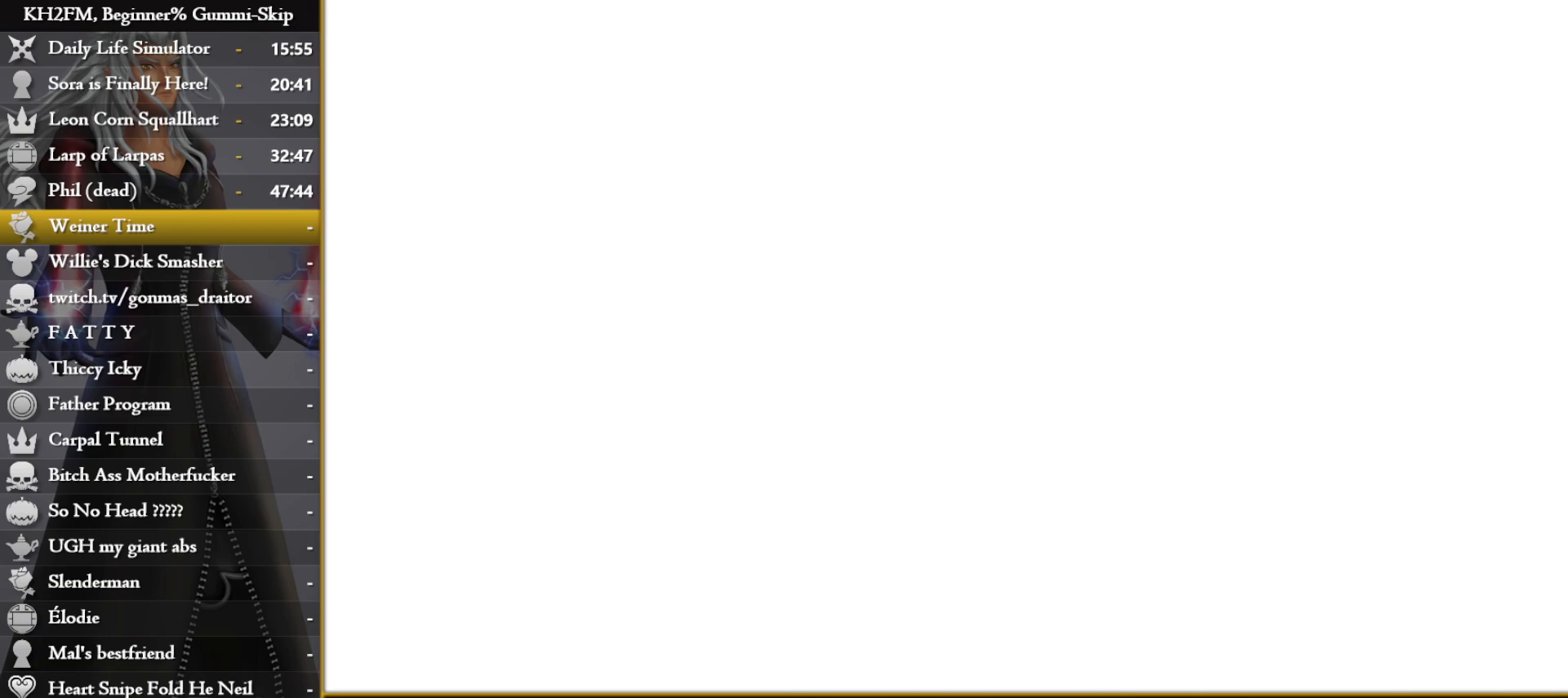
{"dt_ms": 500, "buttons": [], "left_stick": "up", "right_stick": "center", "events": []}